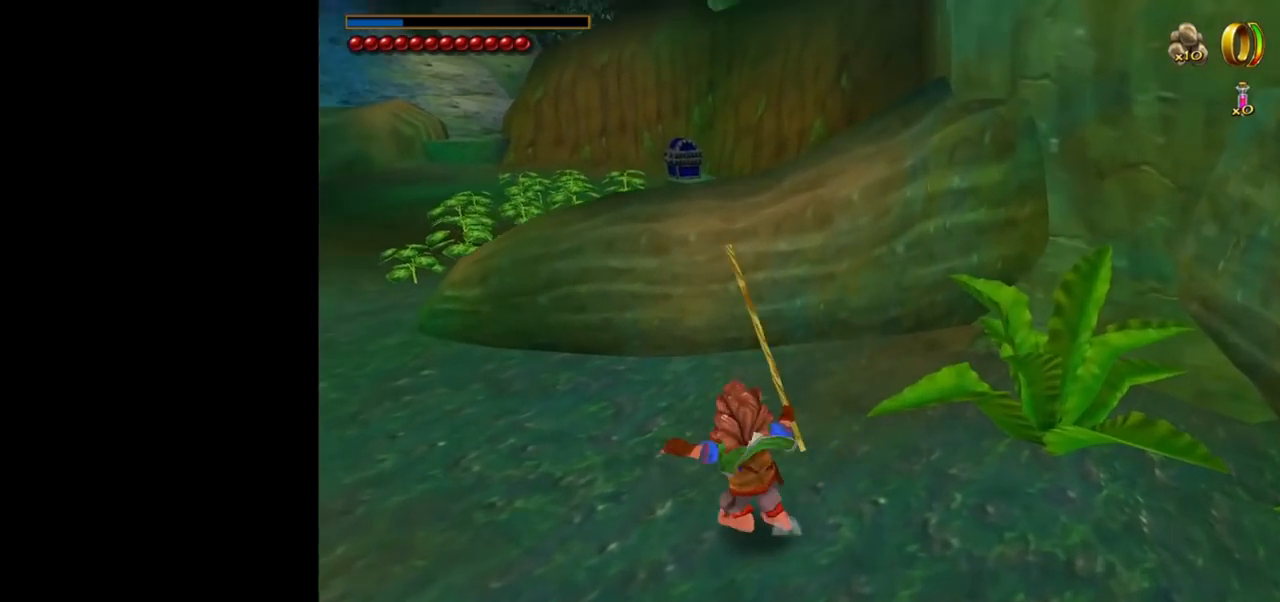
Gameplay with keyboard and mouse; each line is a JSON object with the keys and mouse buttons held at the frame after it. "events" lists presses ("down") and releases ("up") of "1", "2", "3", "a", "ctrl", "d", "down", "e", "escape", "f", "left", "return", "right", "s", "shift", "space", "tab", "up", "w", "mouse_left" and "mouse_right" between this image and that frame as [ms after this image, input, new state], when the widget could be followed in between. "mouse_left", "mouse_right" = the "left", "right" buttons of the "mouse" list. No other keys are recorded. Mouse movement is not recorded.
{"keys": ["w"], "mouse": [], "events": [[133, "a", "up"]]}
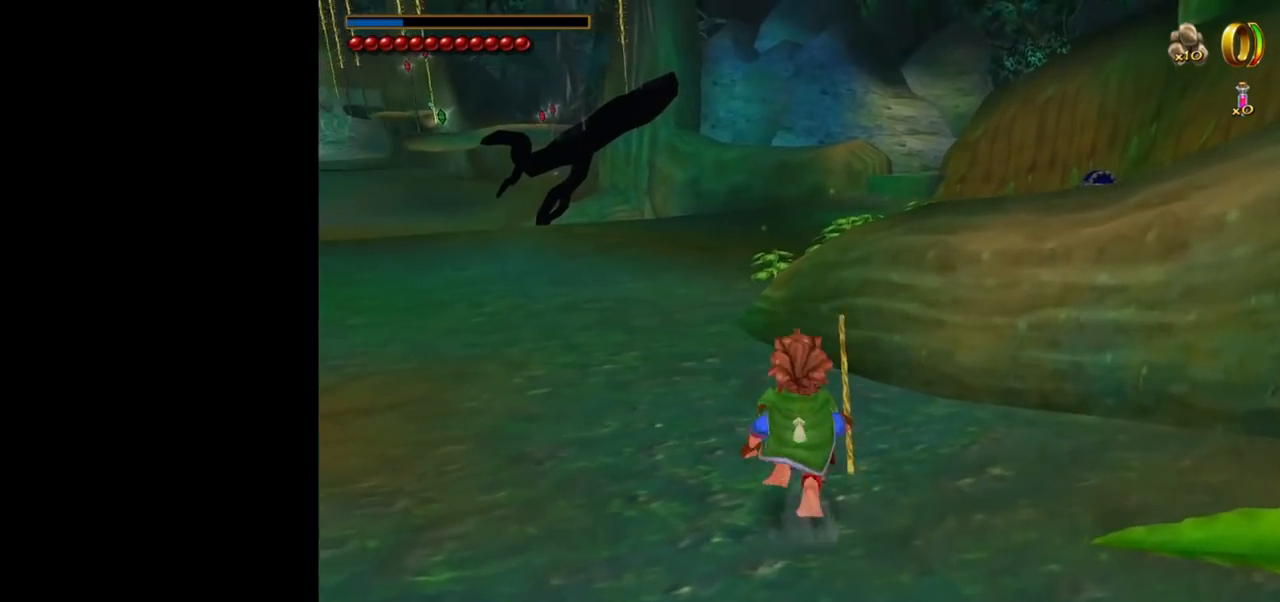
{"keys": ["w"], "mouse": [], "events": []}
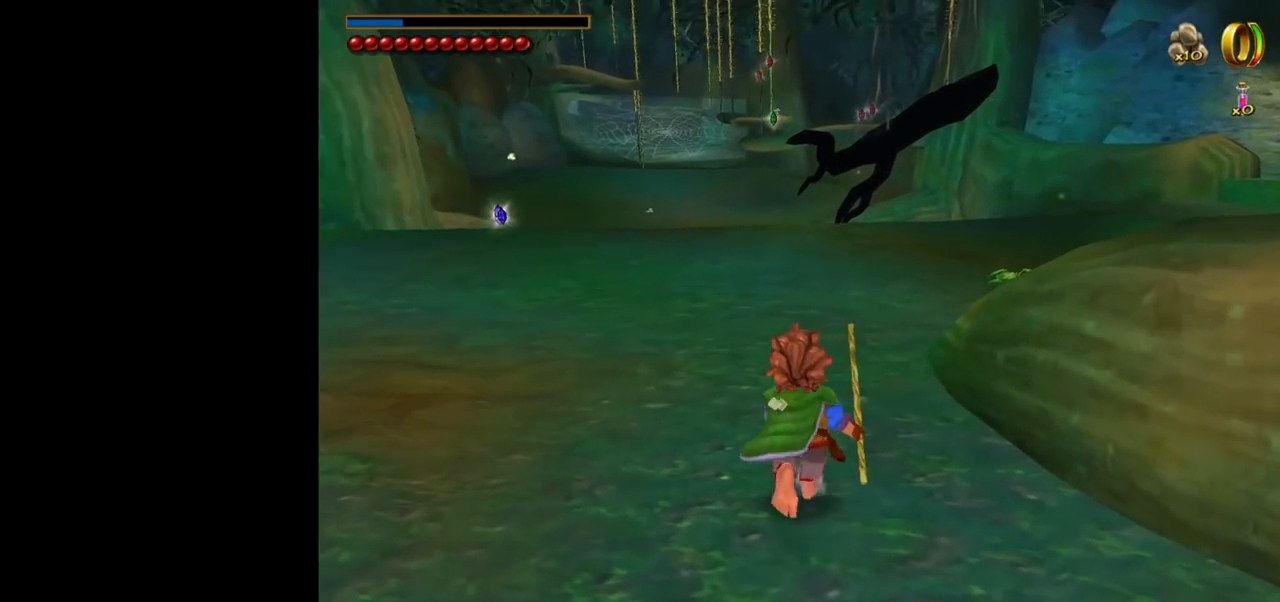
{"keys": ["w"], "mouse": [], "events": []}
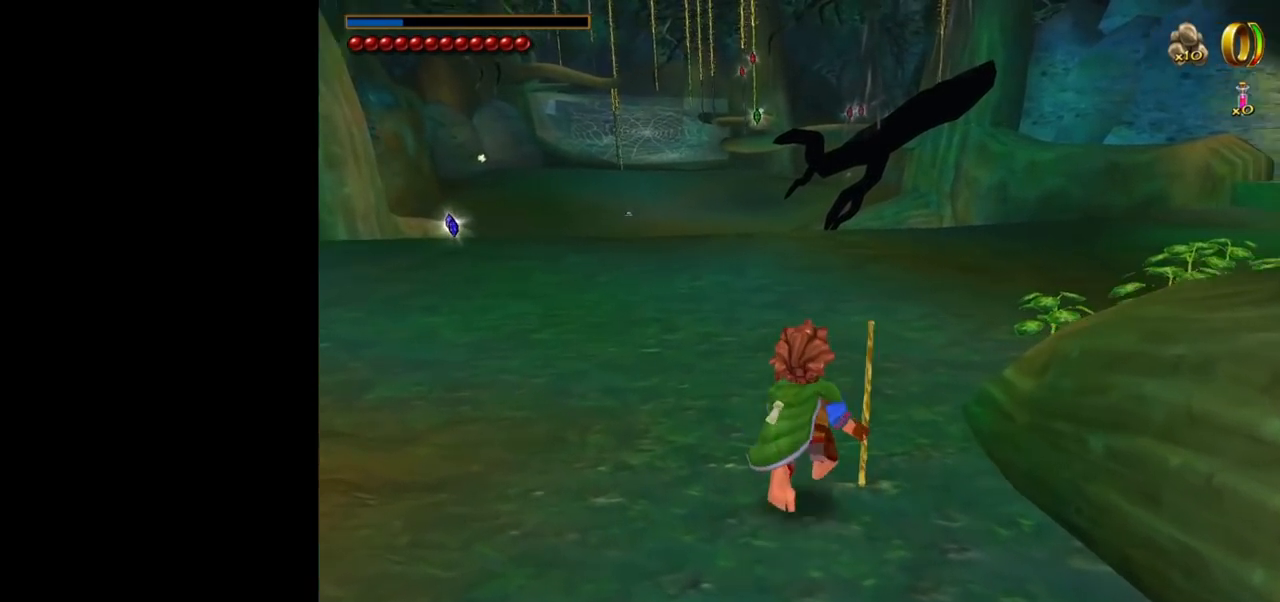
{"keys": ["a"], "mouse": [], "events": [[267, "w", "up"], [317, "a", "down"]]}
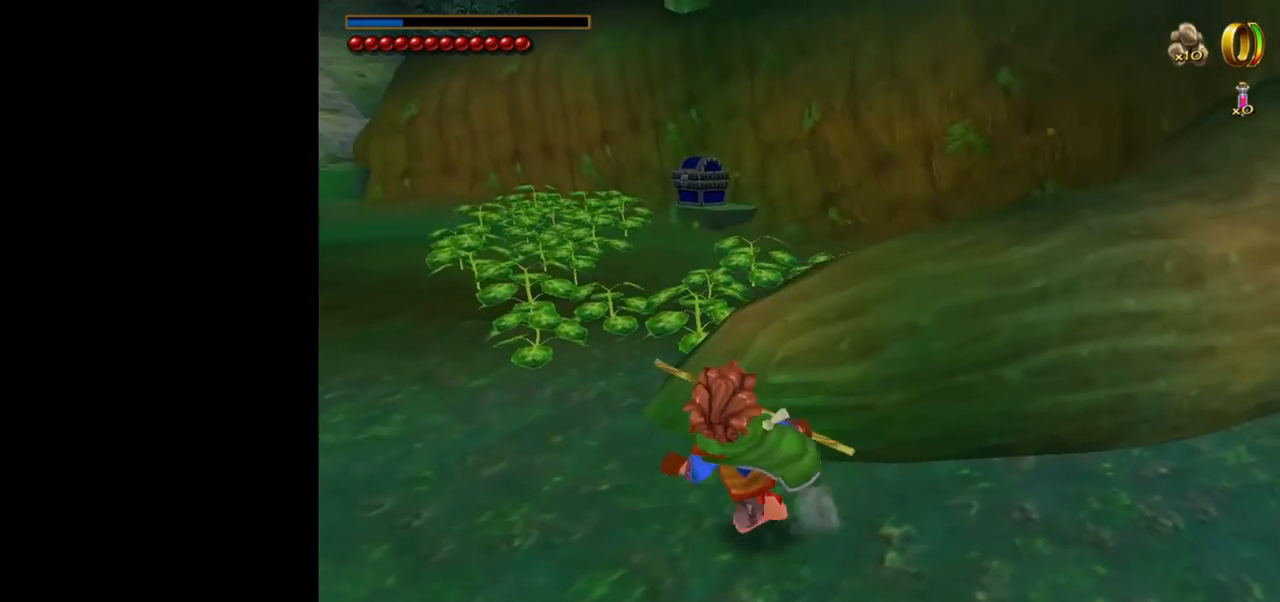
{"keys": ["d"], "mouse": [], "events": [[150, "a", "up"], [200, "d", "down"], [233, "d", "up"], [283, "a", "down"], [383, "d", "down"], [433, "a", "up"]]}
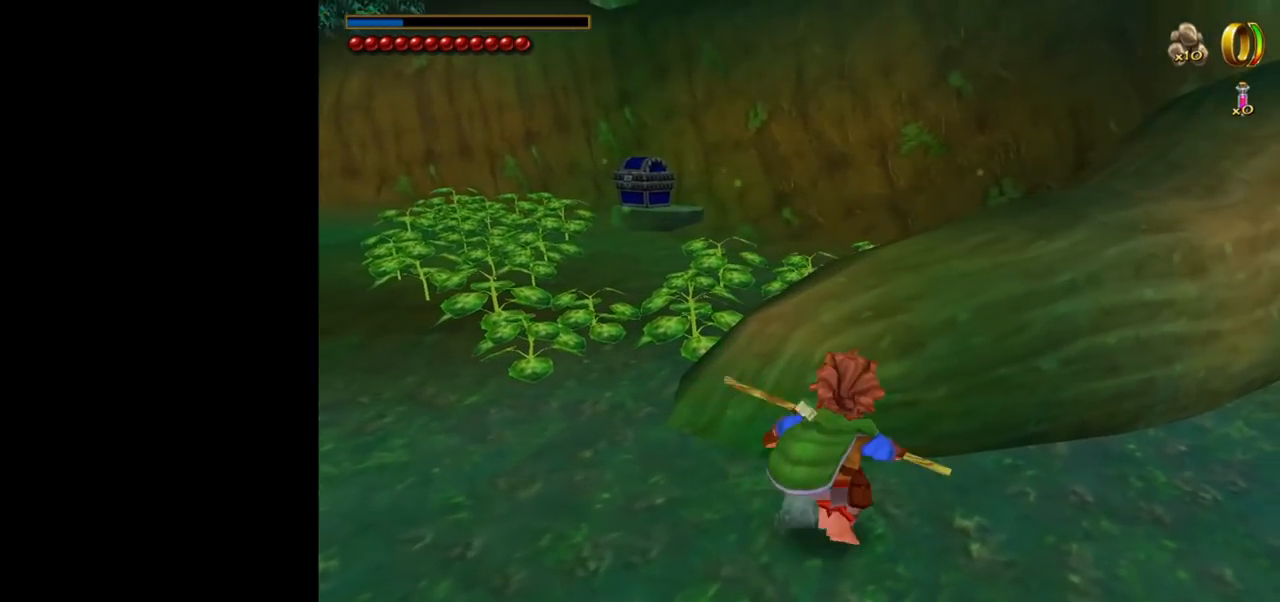
{"keys": ["w"], "mouse": [], "events": [[17, "d", "up"], [17, "w", "down"], [217, "space", "down"], [350, "space", "up"]]}
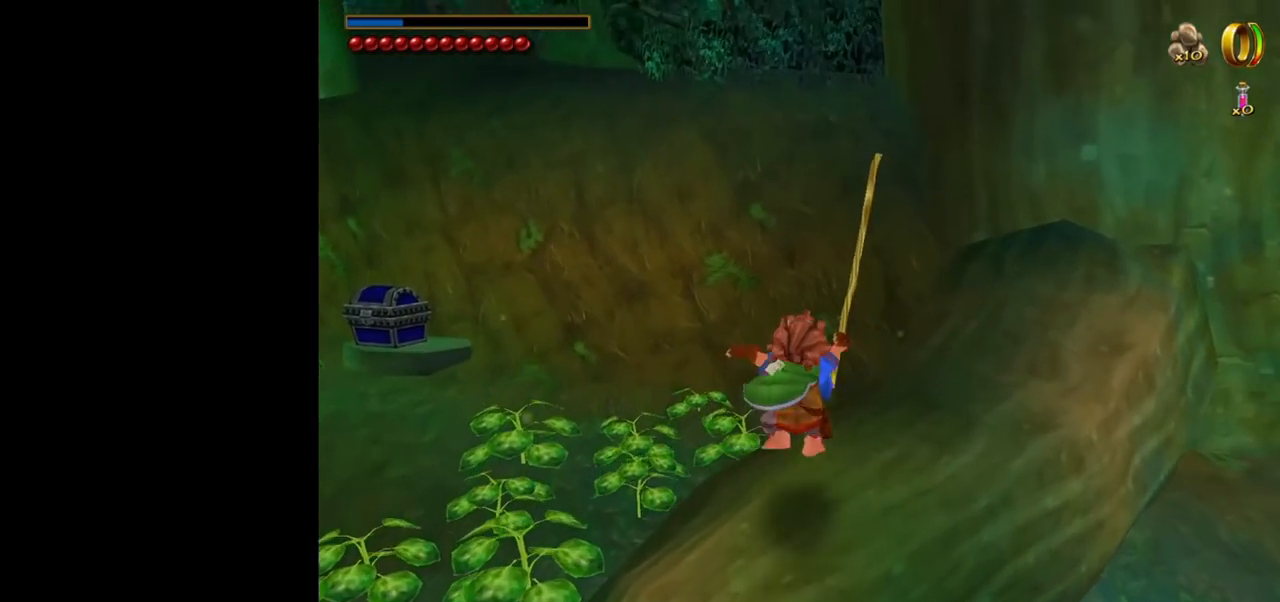
{"keys": [], "mouse": [], "events": [[33, "d", "down"], [267, "d", "up"], [417, "w", "up"]]}
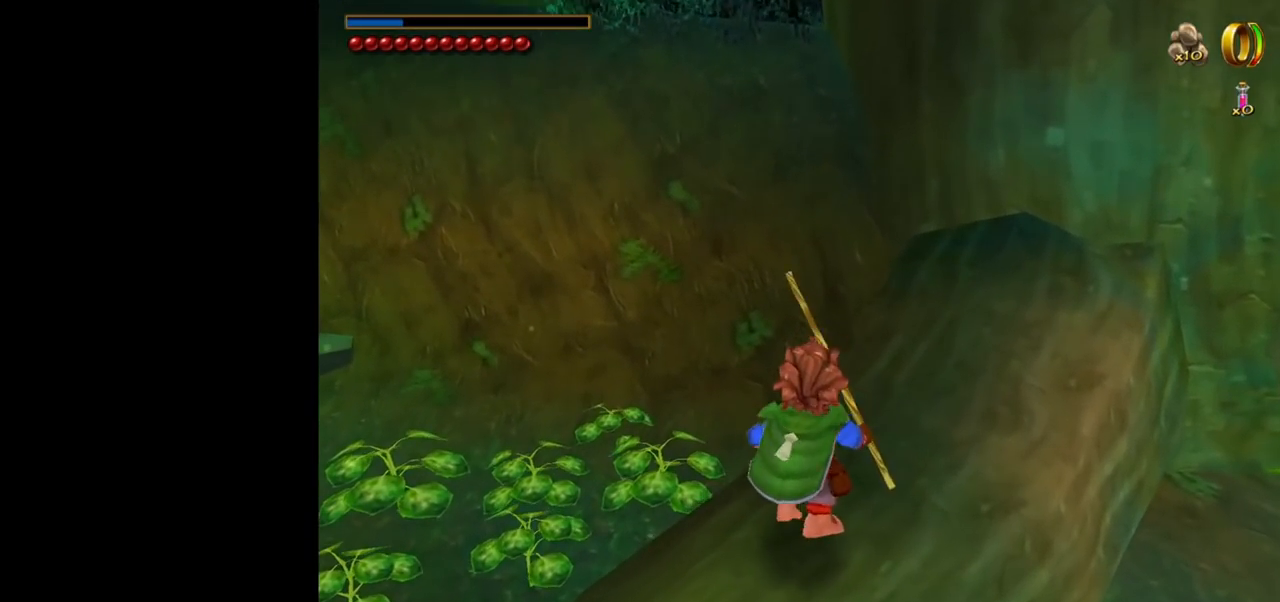
{"keys": [], "mouse": [], "events": [[250, "w", "down"], [383, "w", "up"]]}
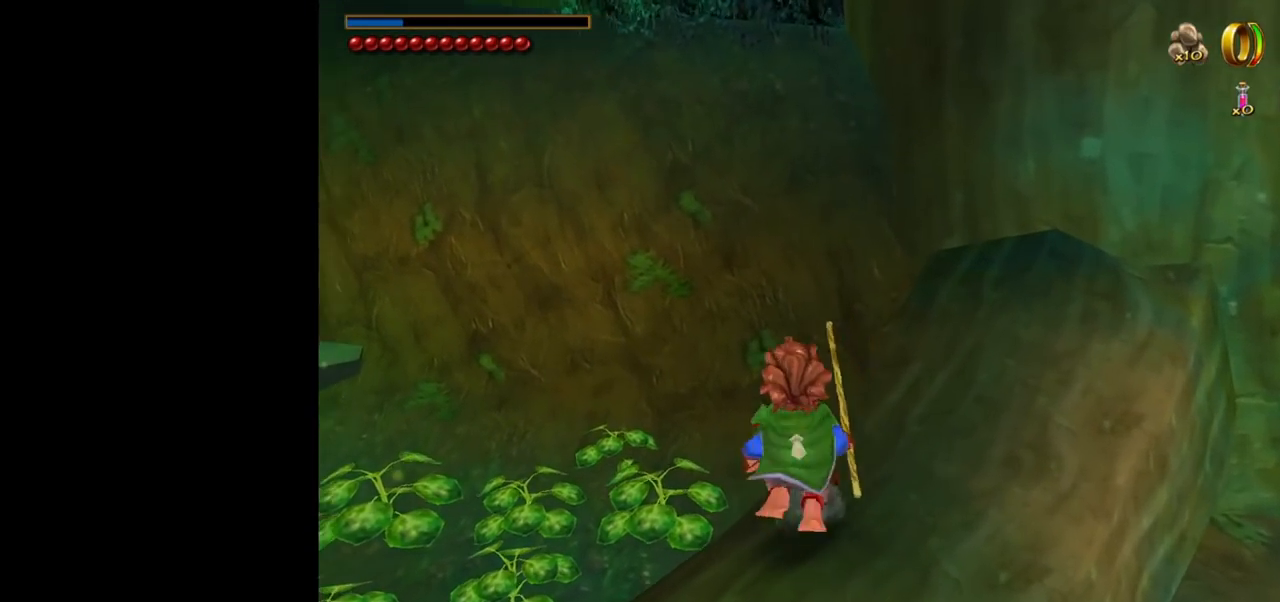
{"keys": [], "mouse": [], "events": []}
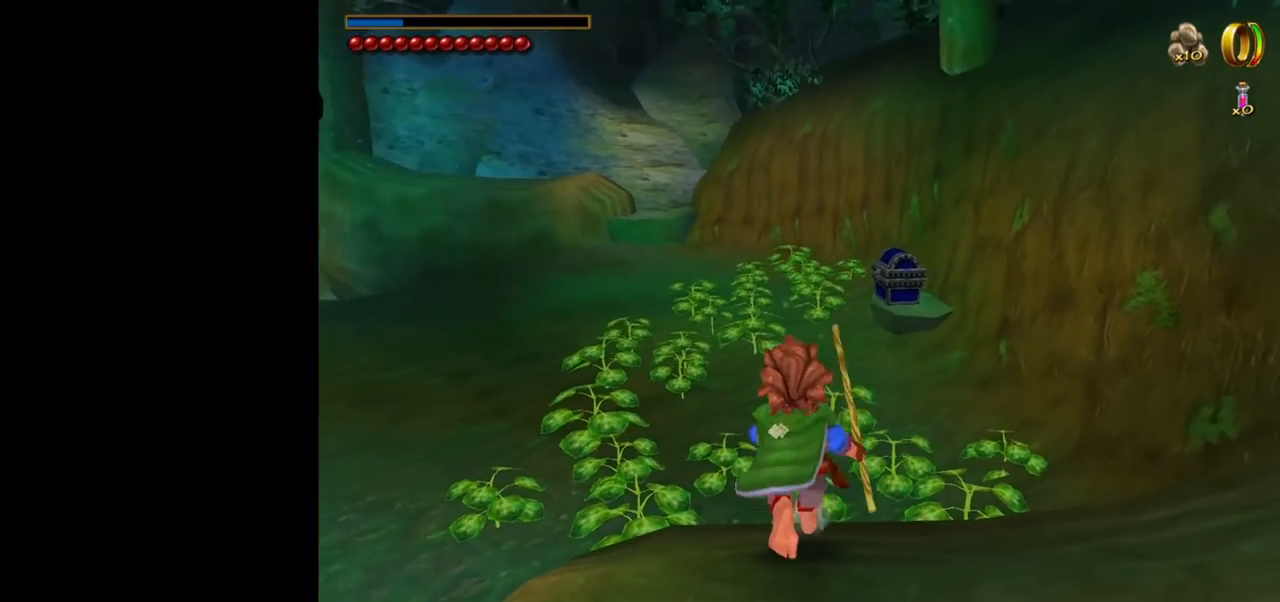
{"keys": [], "mouse": [], "events": []}
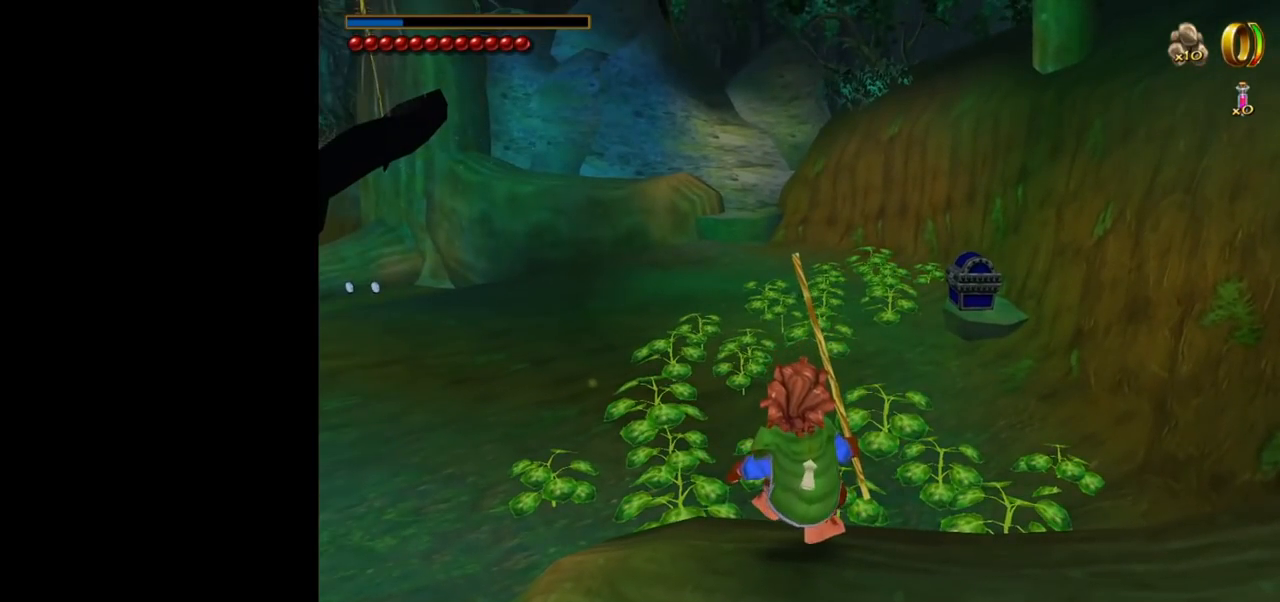
{"keys": [], "mouse": [], "events": []}
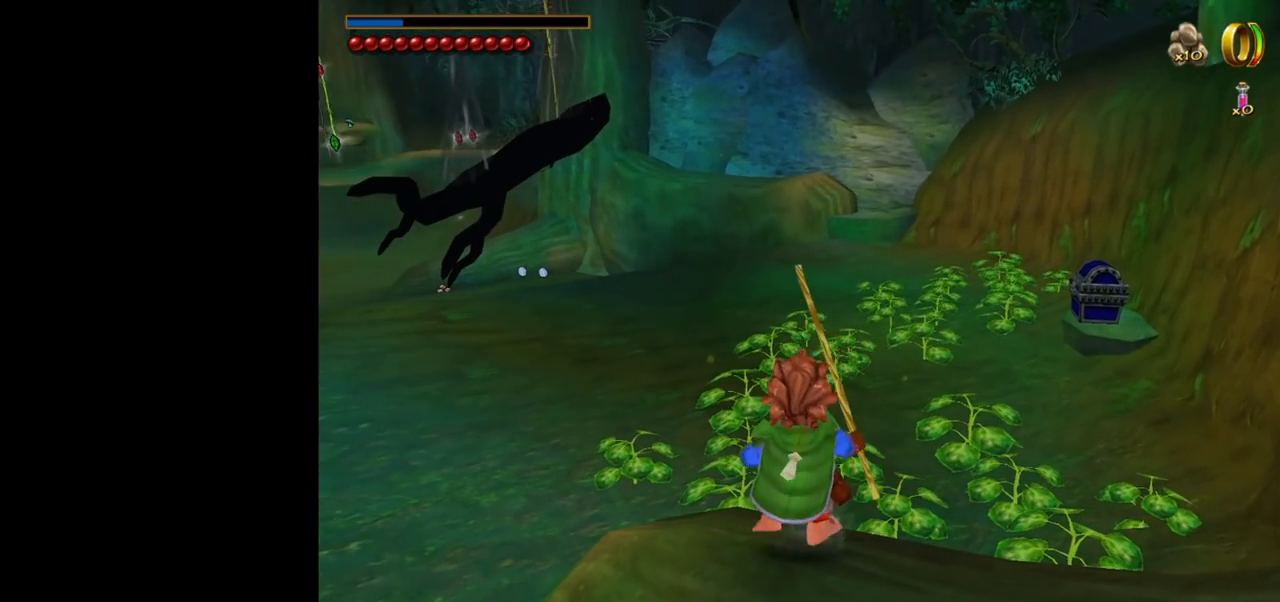
{"keys": [], "mouse": [], "events": []}
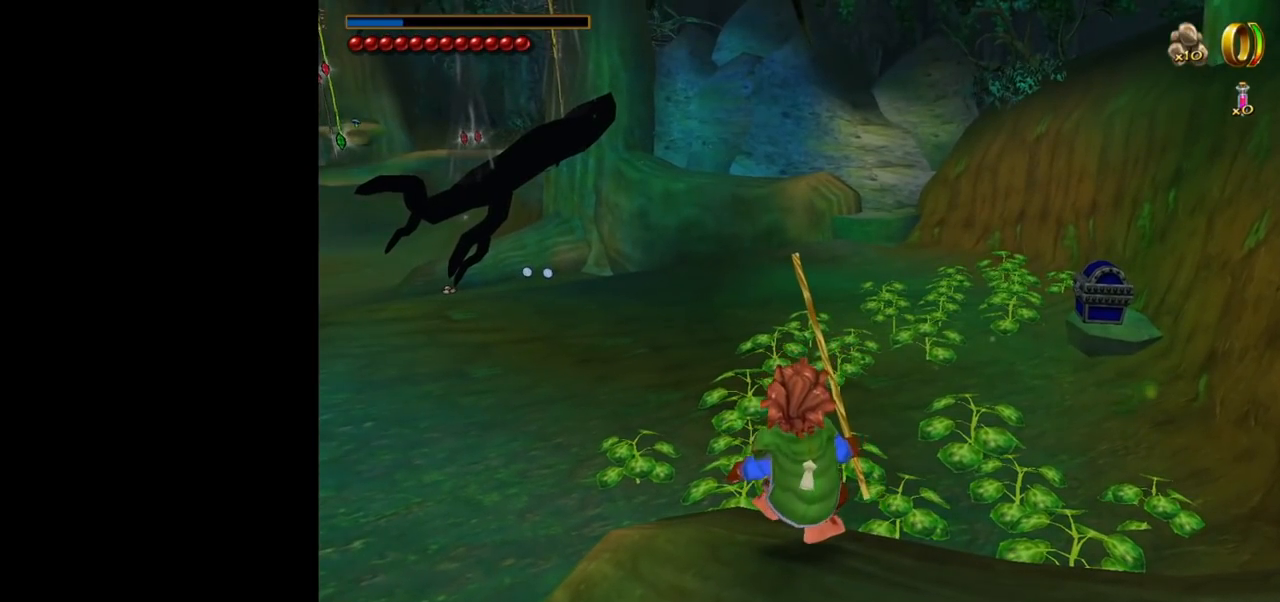
{"keys": [], "mouse": [], "events": []}
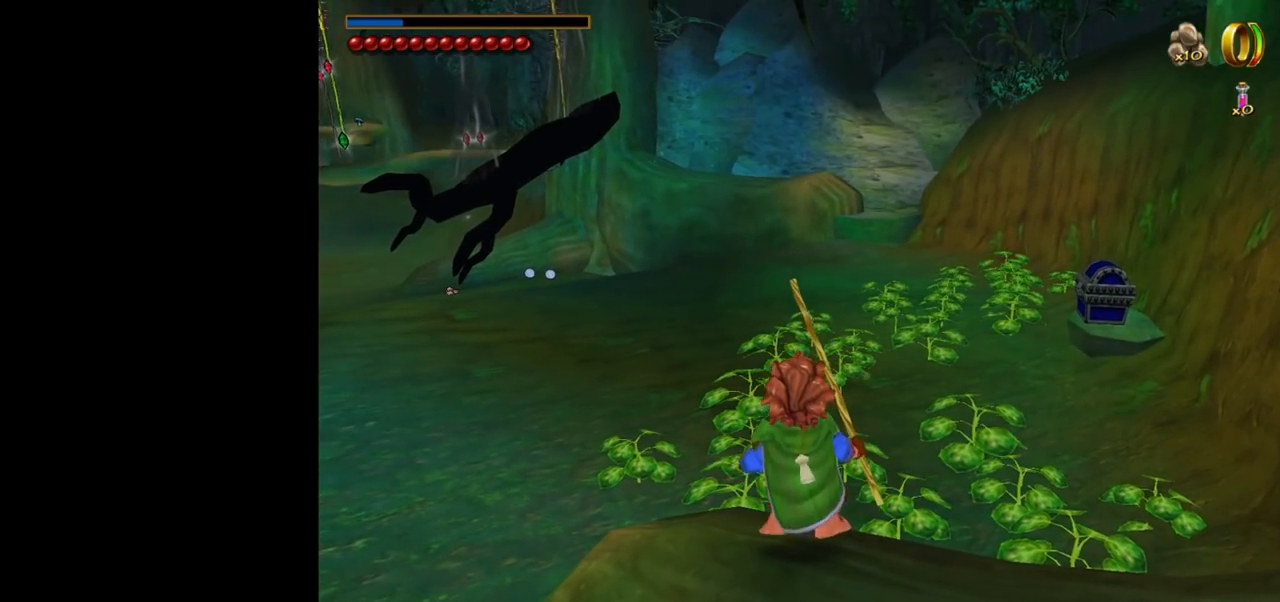
{"keys": ["shift", "space", "w"], "mouse": [], "events": [[383, "w", "down"], [433, "shift", "down"], [483, "space", "down"]]}
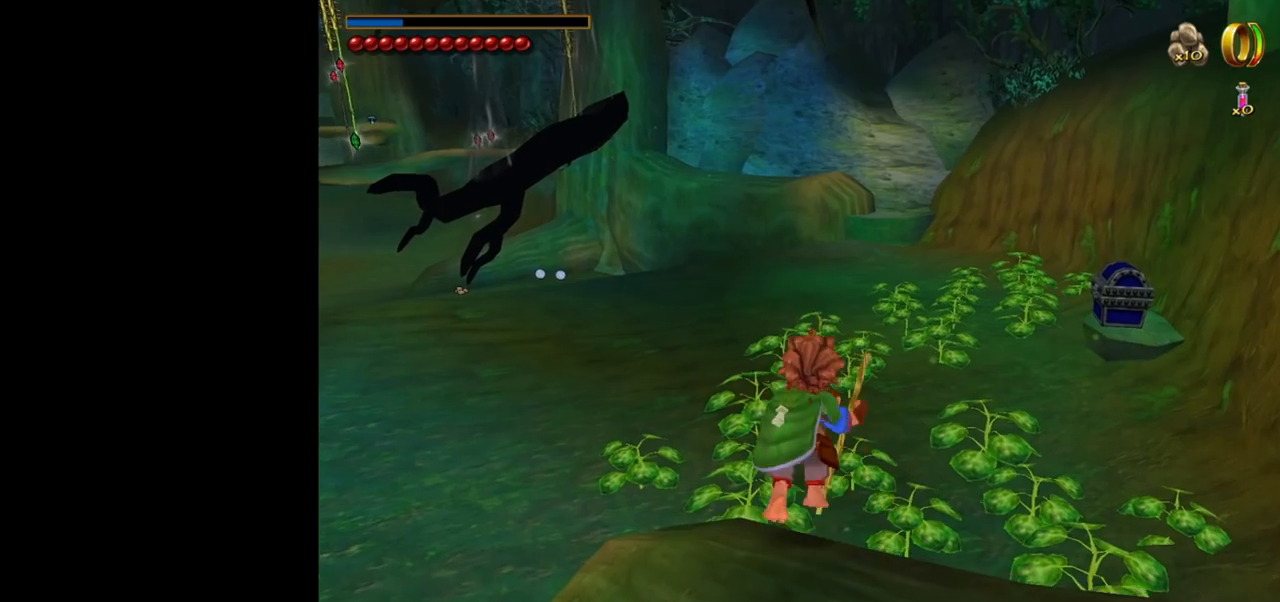
{"keys": ["w"], "mouse": [], "events": [[167, "shift", "up"], [167, "space", "up"]]}
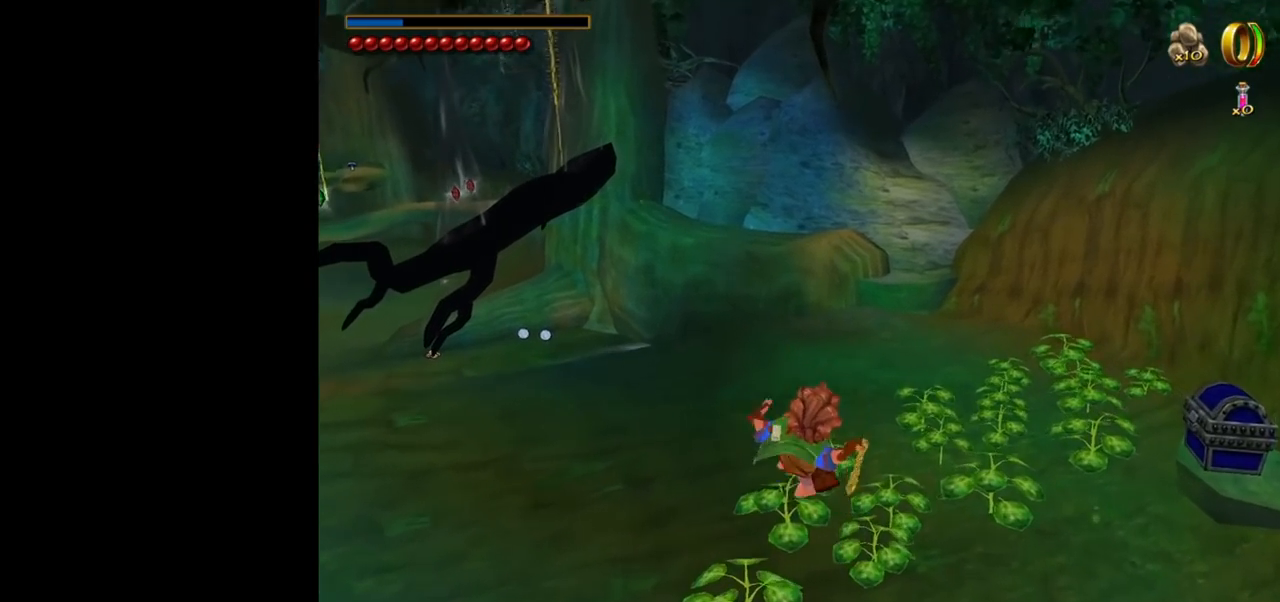
{"keys": ["w"], "mouse": [], "events": []}
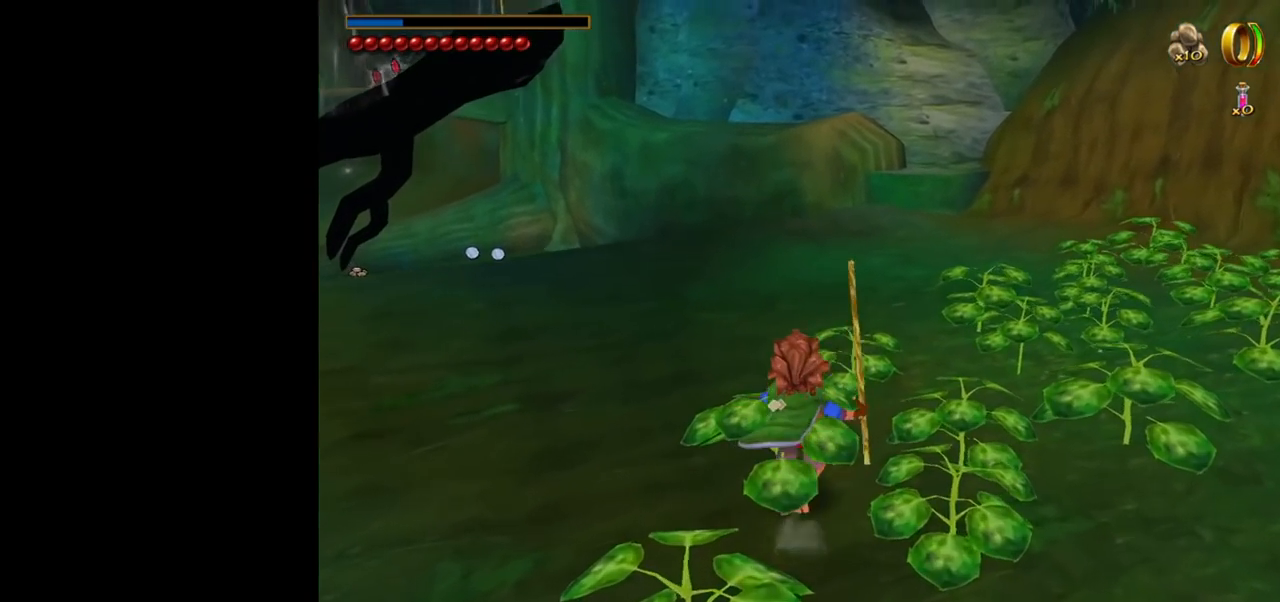
{"keys": ["a", "w"], "mouse": [], "events": [[433, "a", "down"]]}
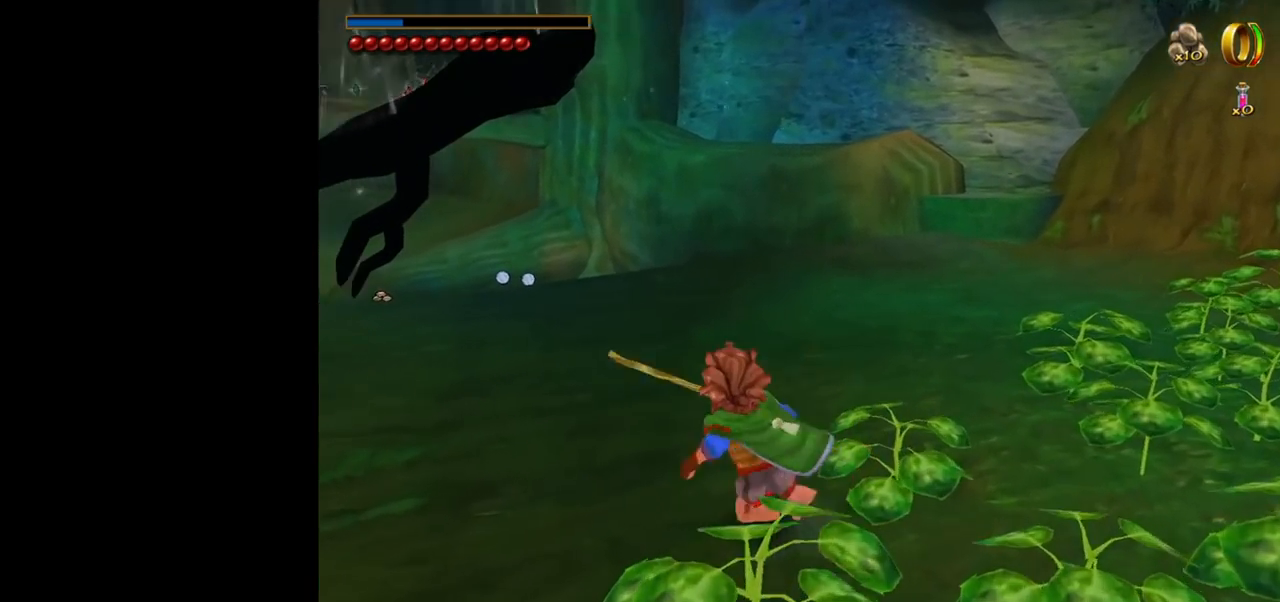
{"keys": ["w"], "mouse": [], "events": [[67, "w", "up"], [450, "w", "down"], [500, "a", "up"]]}
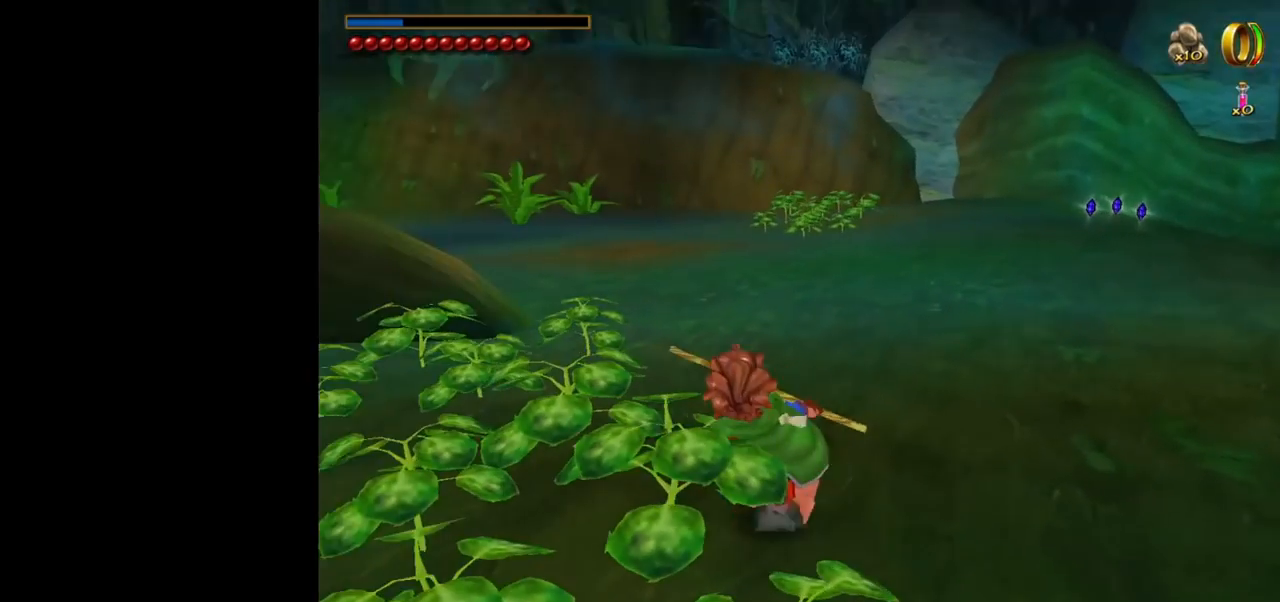
{"keys": ["w"], "mouse": [], "events": []}
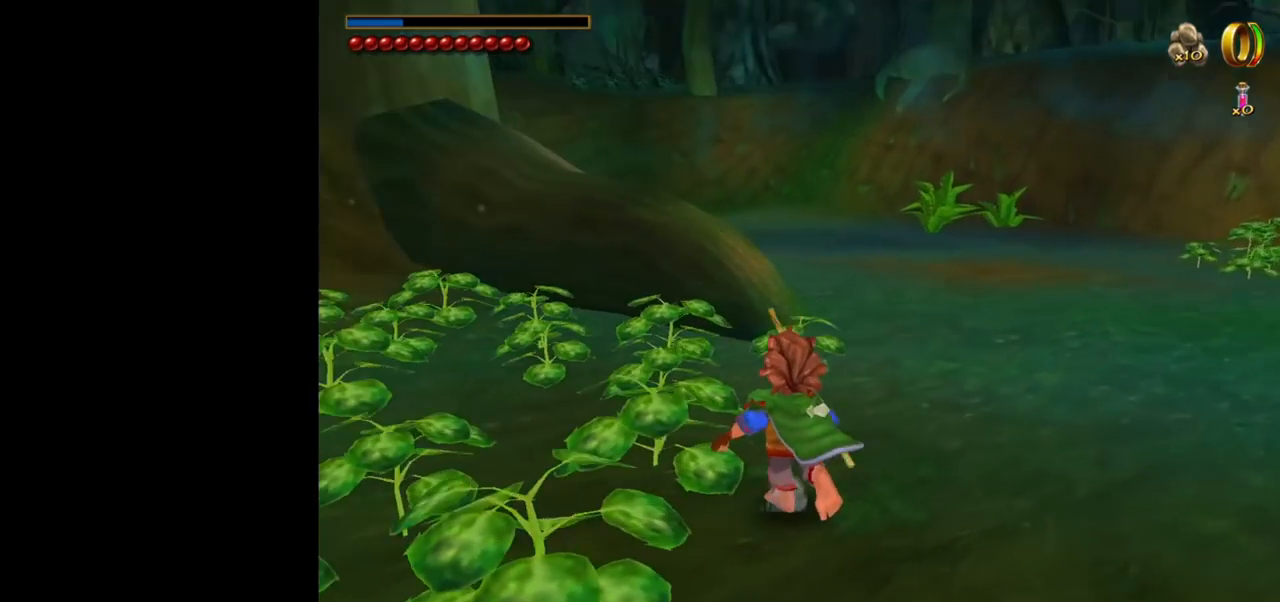
{"keys": ["w"], "mouse": [], "events": []}
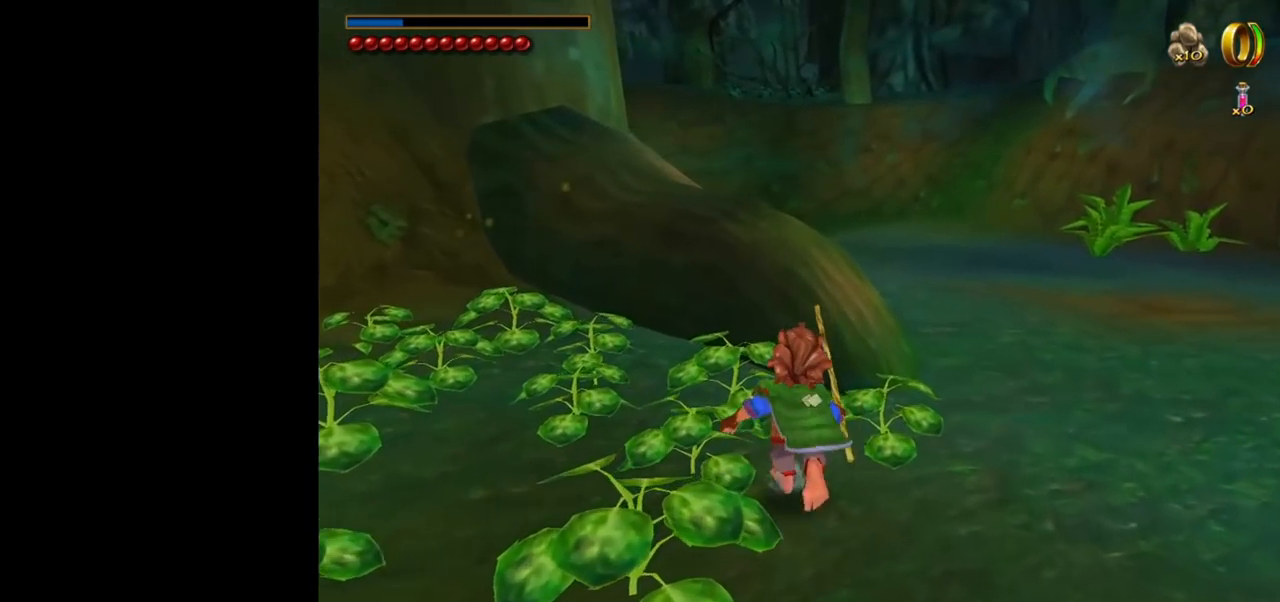
{"keys": ["w"], "mouse": [], "events": [[300, "mouse_right", "down"], [400, "mouse_left", "down"], [450, "mouse_left", "up"], [500, "mouse_right", "up"]]}
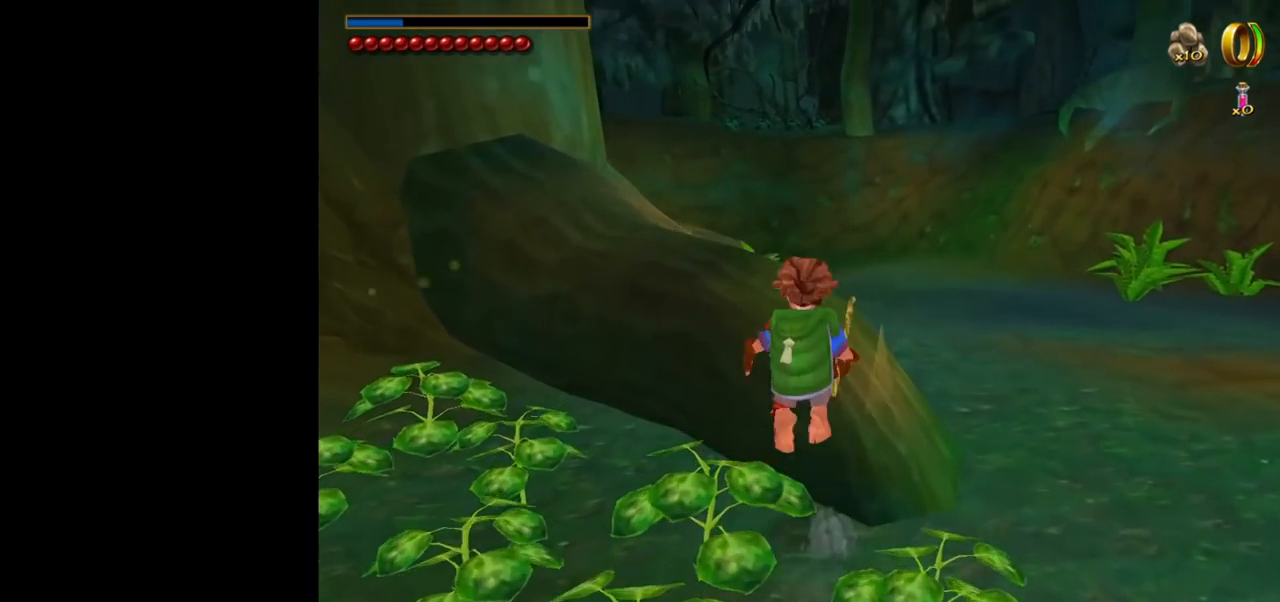
{"keys": ["shift", "space", "w"], "mouse": [], "events": [[417, "shift", "down"], [467, "space", "down"]]}
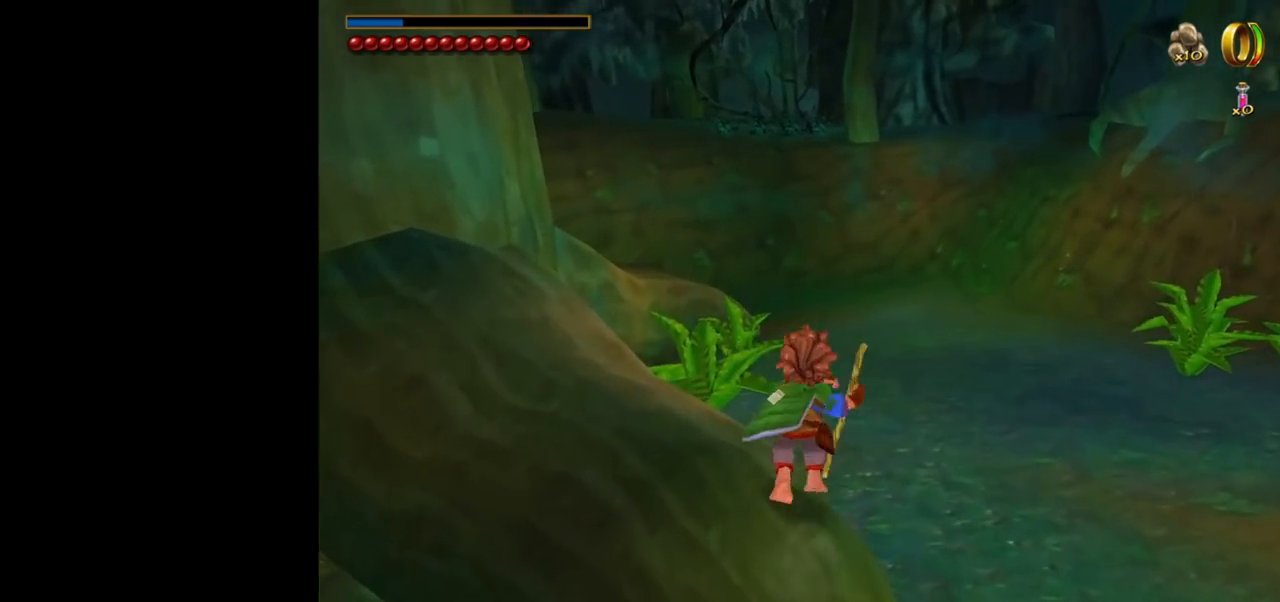
{"keys": ["w"], "mouse": [], "events": [[50, "shift", "up"], [50, "space", "up"]]}
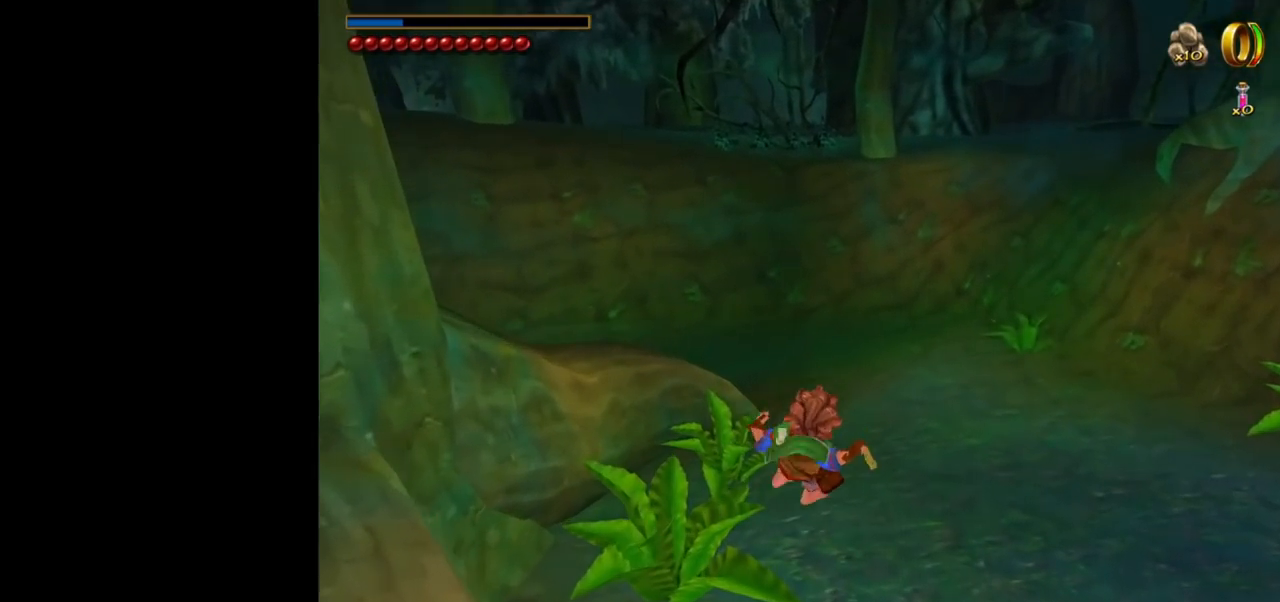
{"keys": ["w"], "mouse": ["left", "right"], "events": [[400, "mouse_right", "down"], [500, "mouse_left", "down"]]}
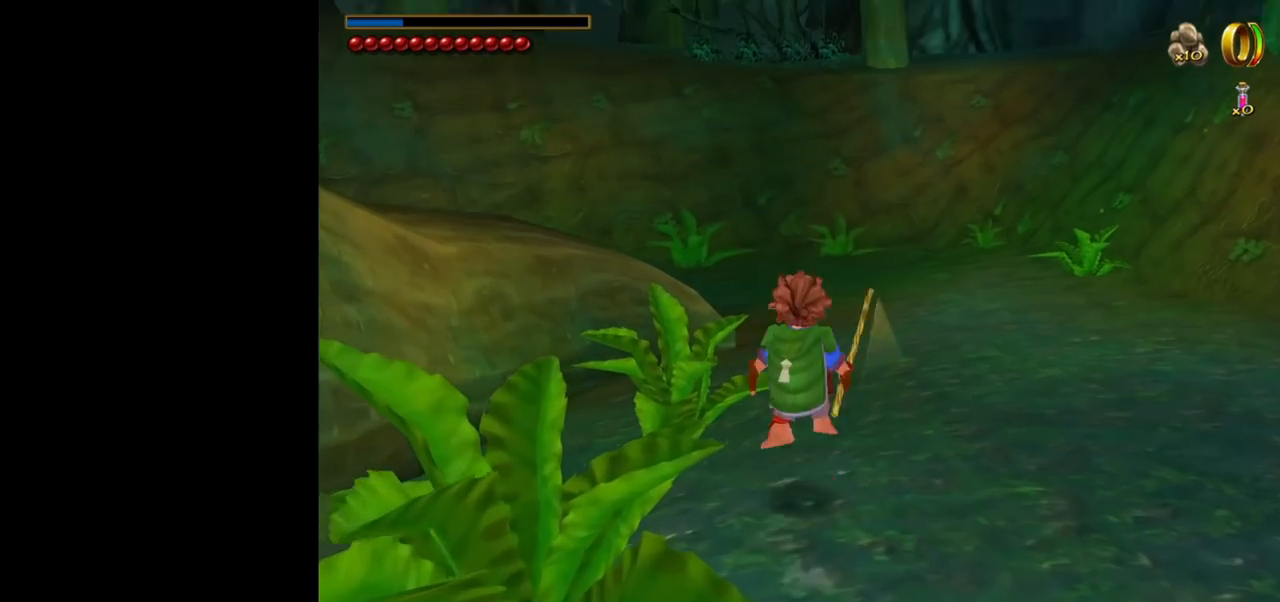
{"keys": ["w"], "mouse": [], "events": [[83, "mouse_left", "up"], [133, "mouse_right", "up"]]}
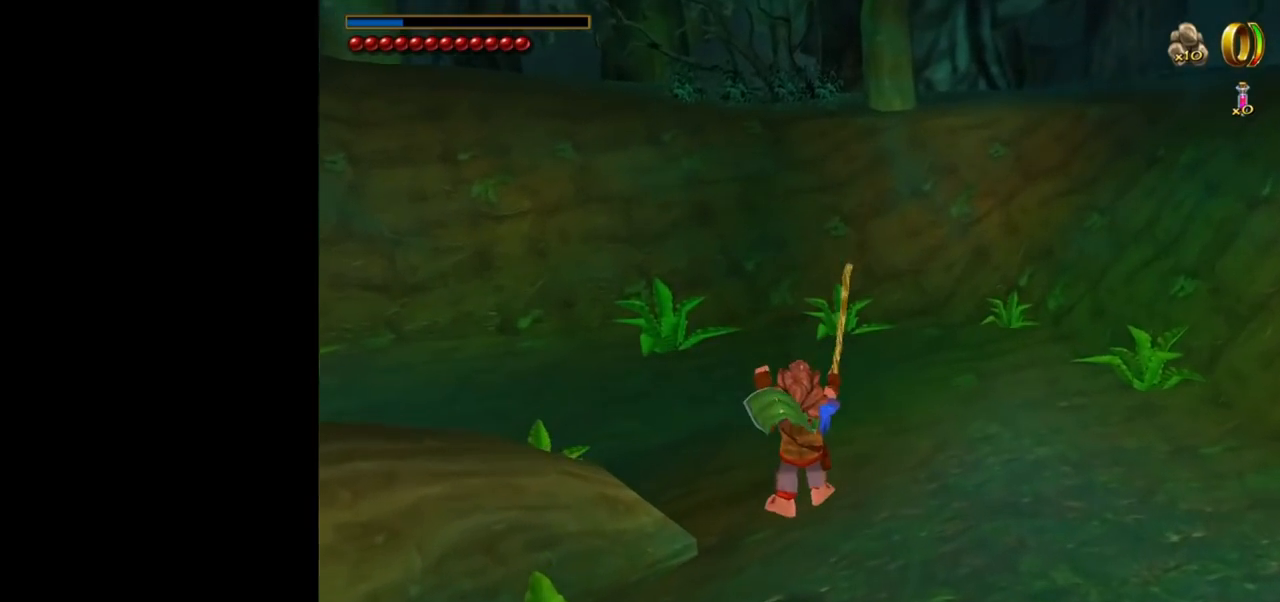
{"keys": ["space", "w"], "mouse": [], "events": [[483, "space", "down"]]}
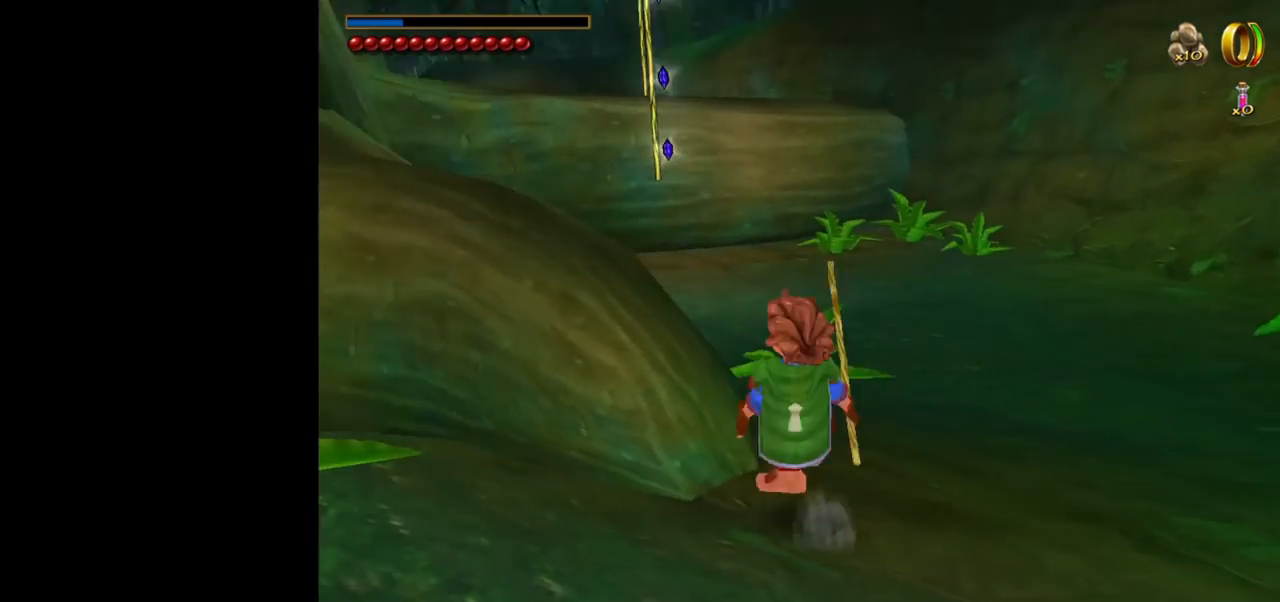
{"keys": ["w"], "mouse": [], "events": [[167, "a", "down"], [167, "space", "up"], [350, "w", "up"], [500, "a", "up"], [500, "w", "down"]]}
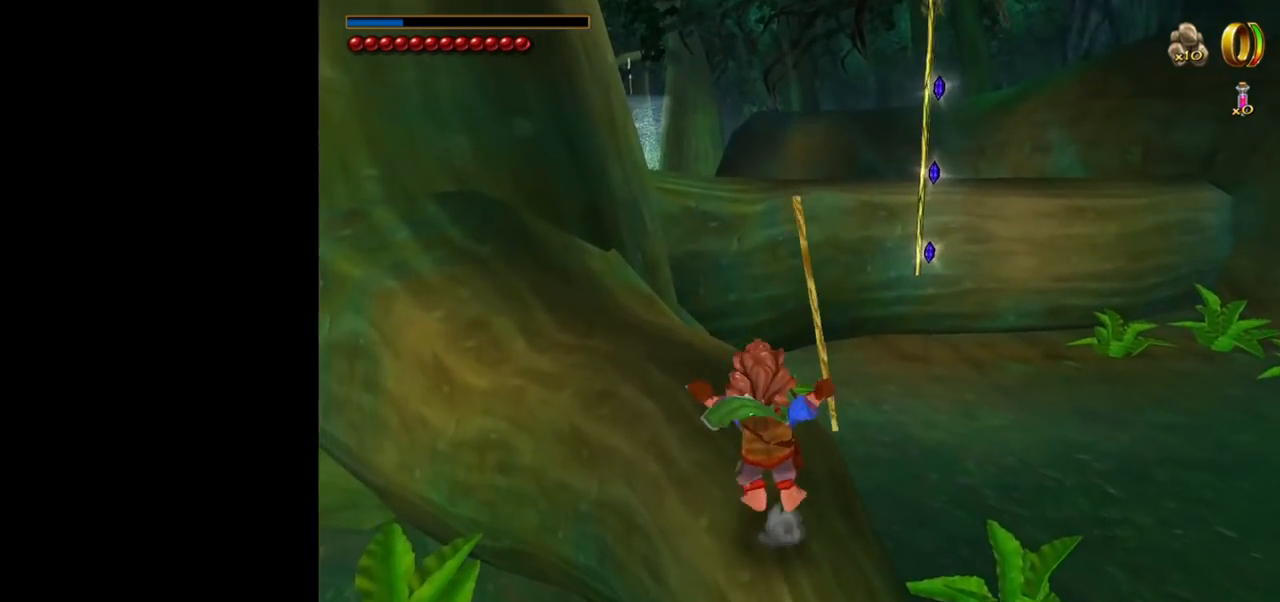
{"keys": ["w"], "mouse": [], "events": []}
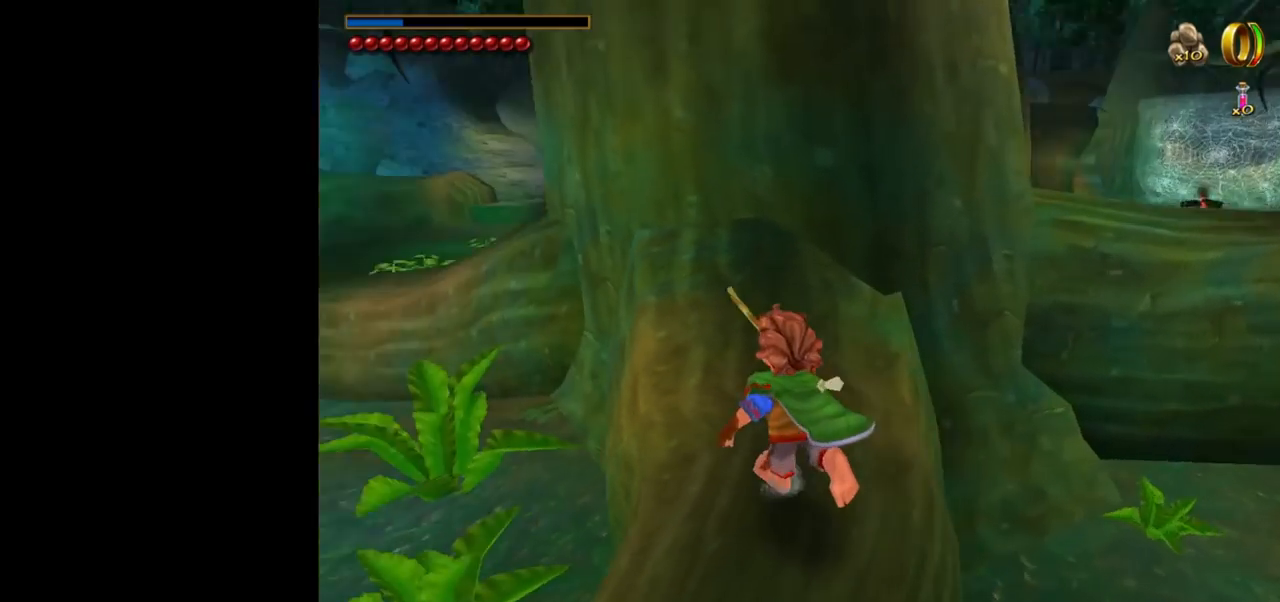
{"keys": ["w"], "mouse": [], "events": [[250, "shift", "down"], [283, "space", "down"], [383, "shift", "up"], [483, "space", "up"]]}
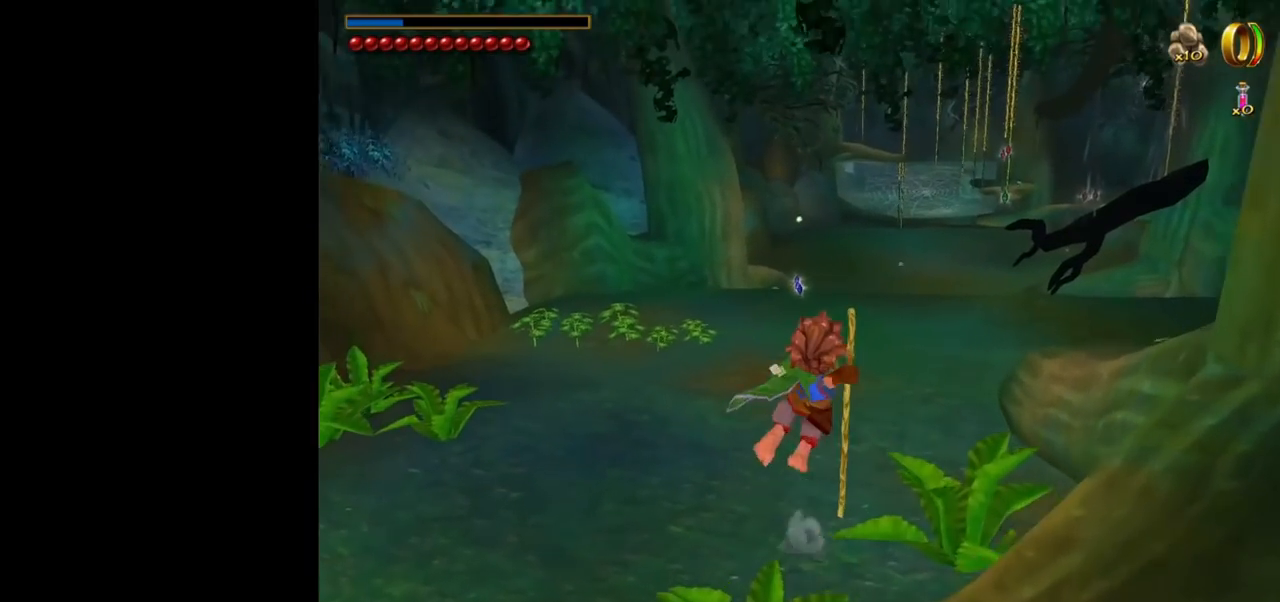
{"keys": ["w"], "mouse": [], "events": []}